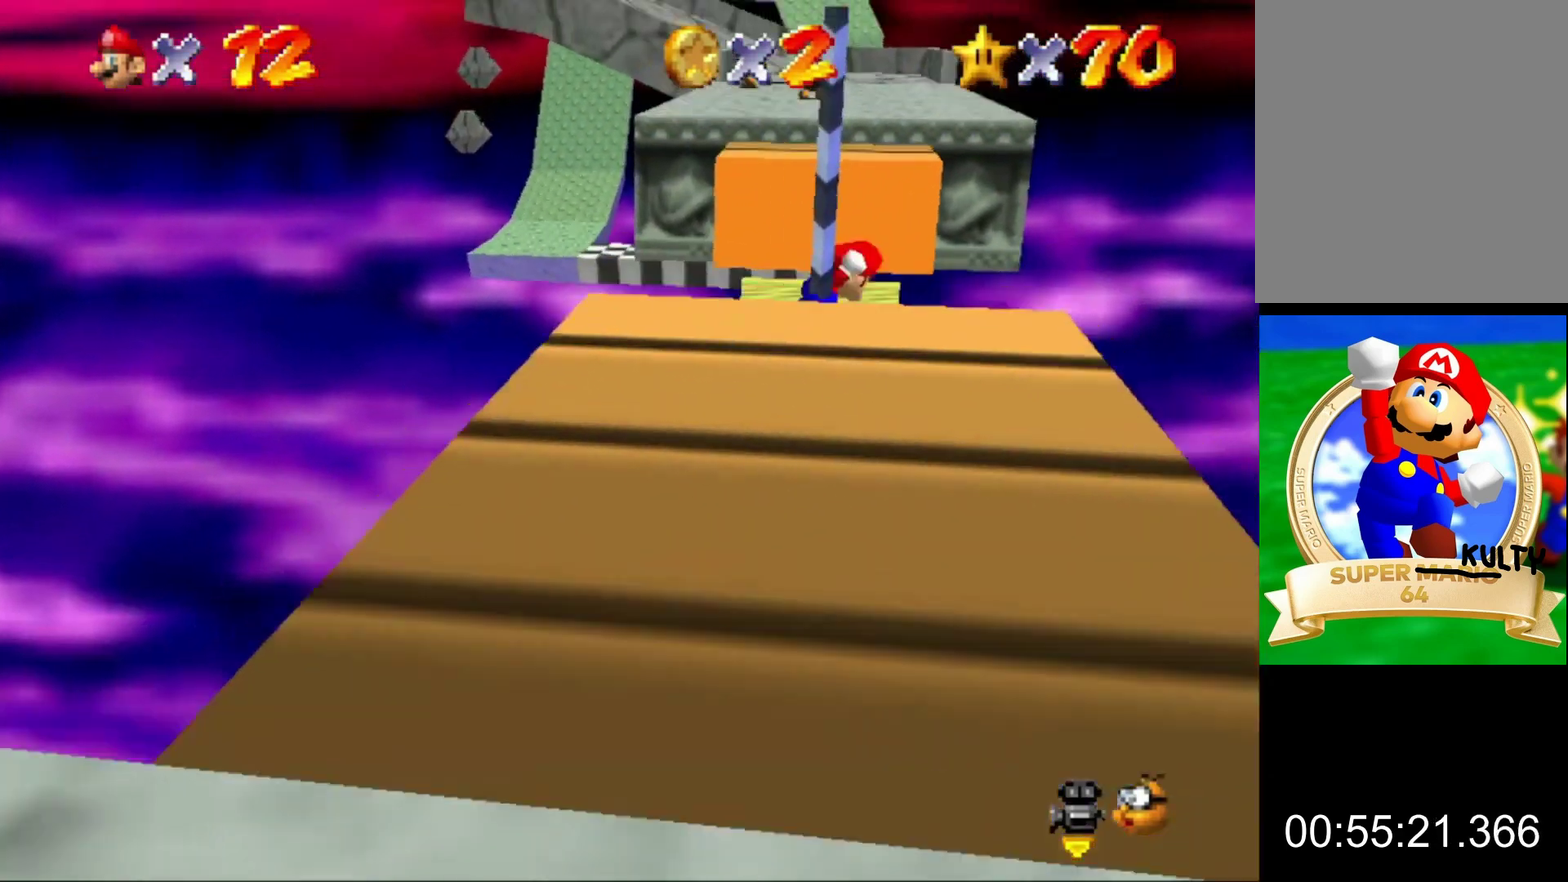
Gameplay with a controller (Nintendo layout); each line is a JSON object with the inputs held at the frame after it. "button_events" lists button changes between this image and that frame as [ms after this image, input, new state], when the widget could be followed in between (sticks are given only as held states). This overlay highlights the sticks when they move; stick clicks (L3) are not distinguishable. Not read: L3 R3.
{"buttons": [], "left_stick": "up", "button_events": [[33, "A", "down"], [233, "B", "down"], [400, "B", "up"], [433, "A", "up"]]}
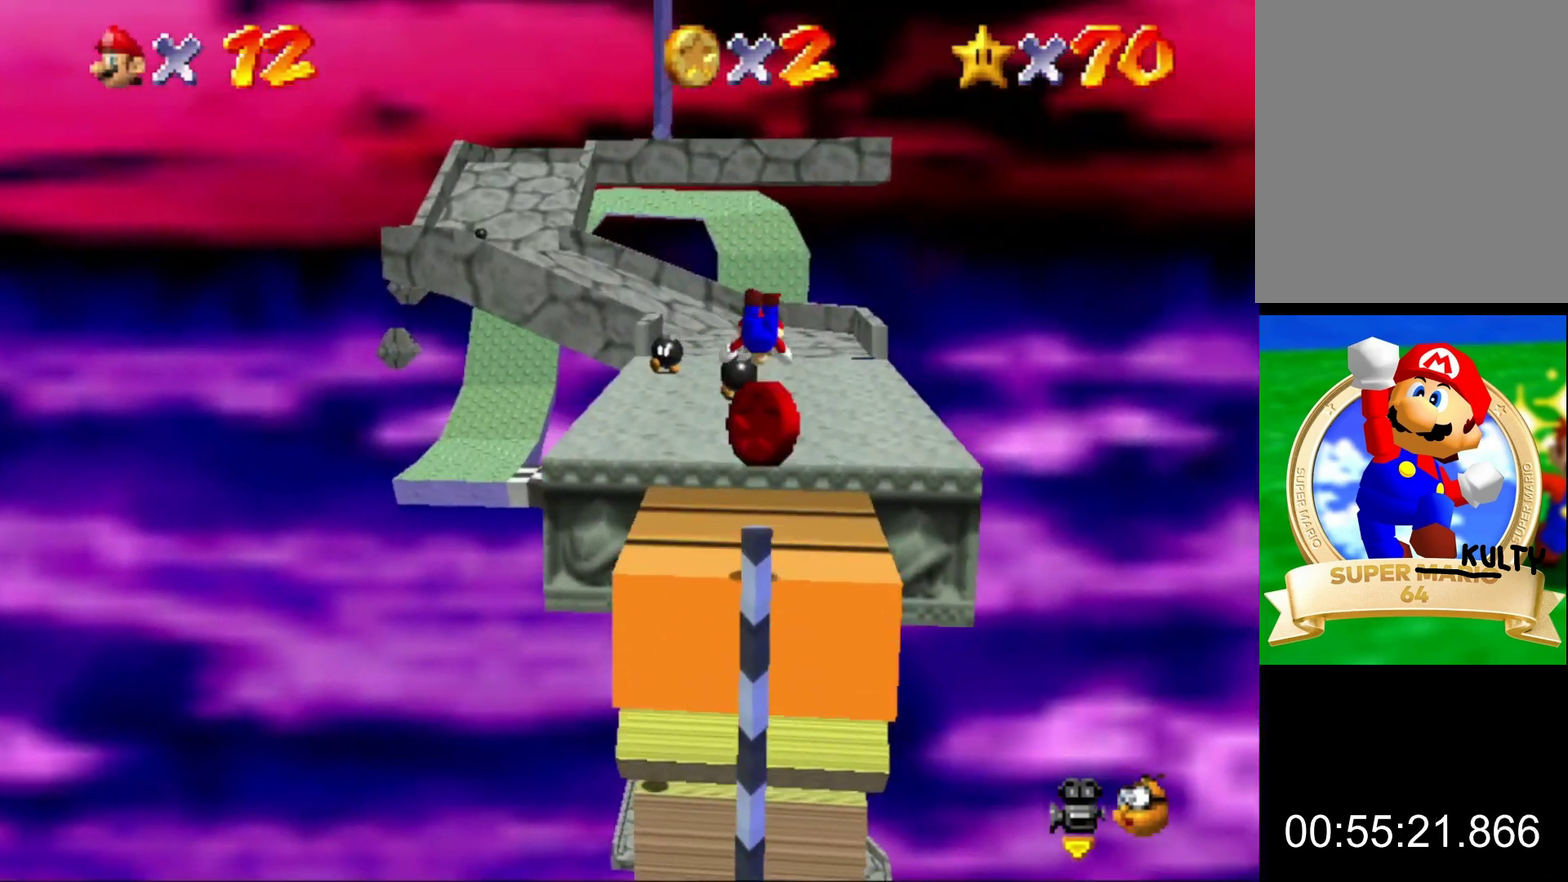
{"buttons": ["A", "B"], "left_stick": "up-right", "button_events": [[433, "A", "down"], [433, "B", "down"]]}
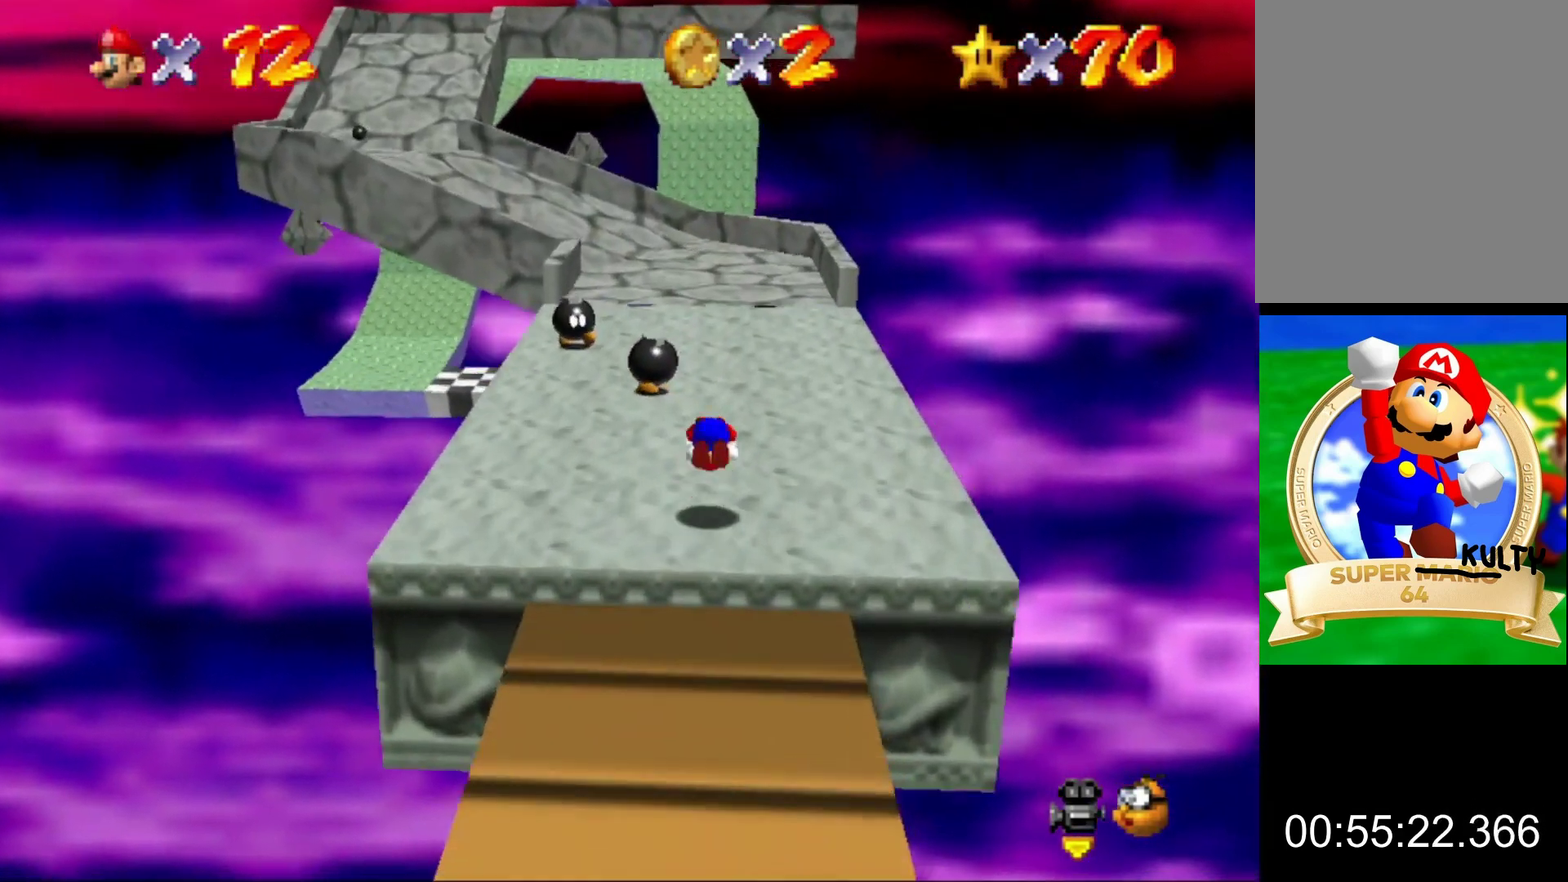
{"buttons": [], "left_stick": "up-right", "button_events": [[33, "A", "up"], [33, "B", "up"], [267, "C_RIGHT", "down"], [400, "C_RIGHT", "up"]]}
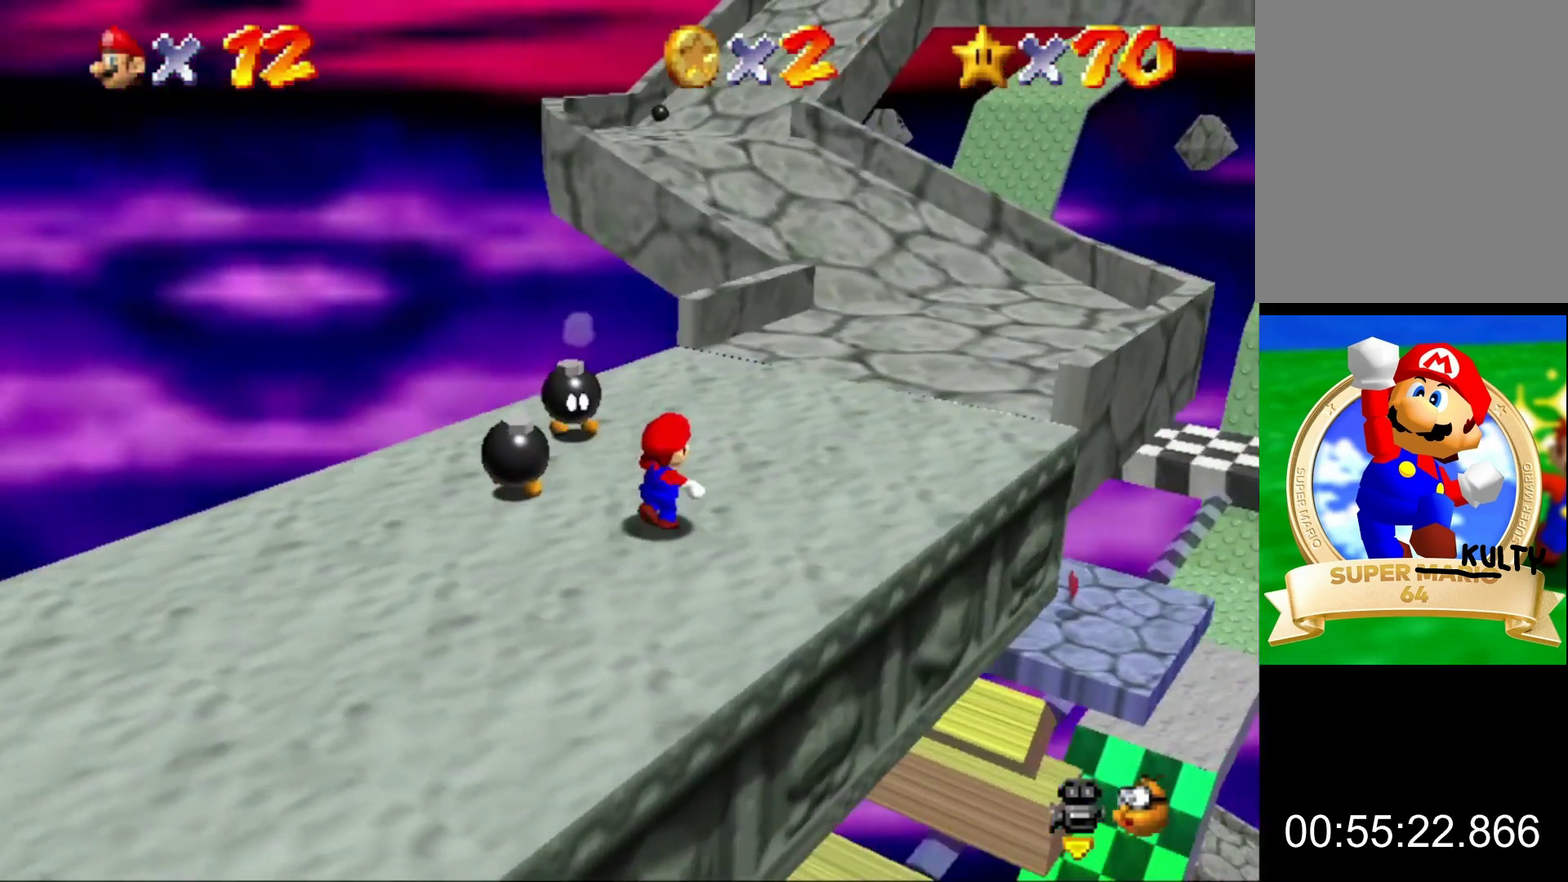
{"buttons": ["A", "Z"], "left_stick": "up", "button_events": [[367, "Z", "down"], [433, "A", "down"]]}
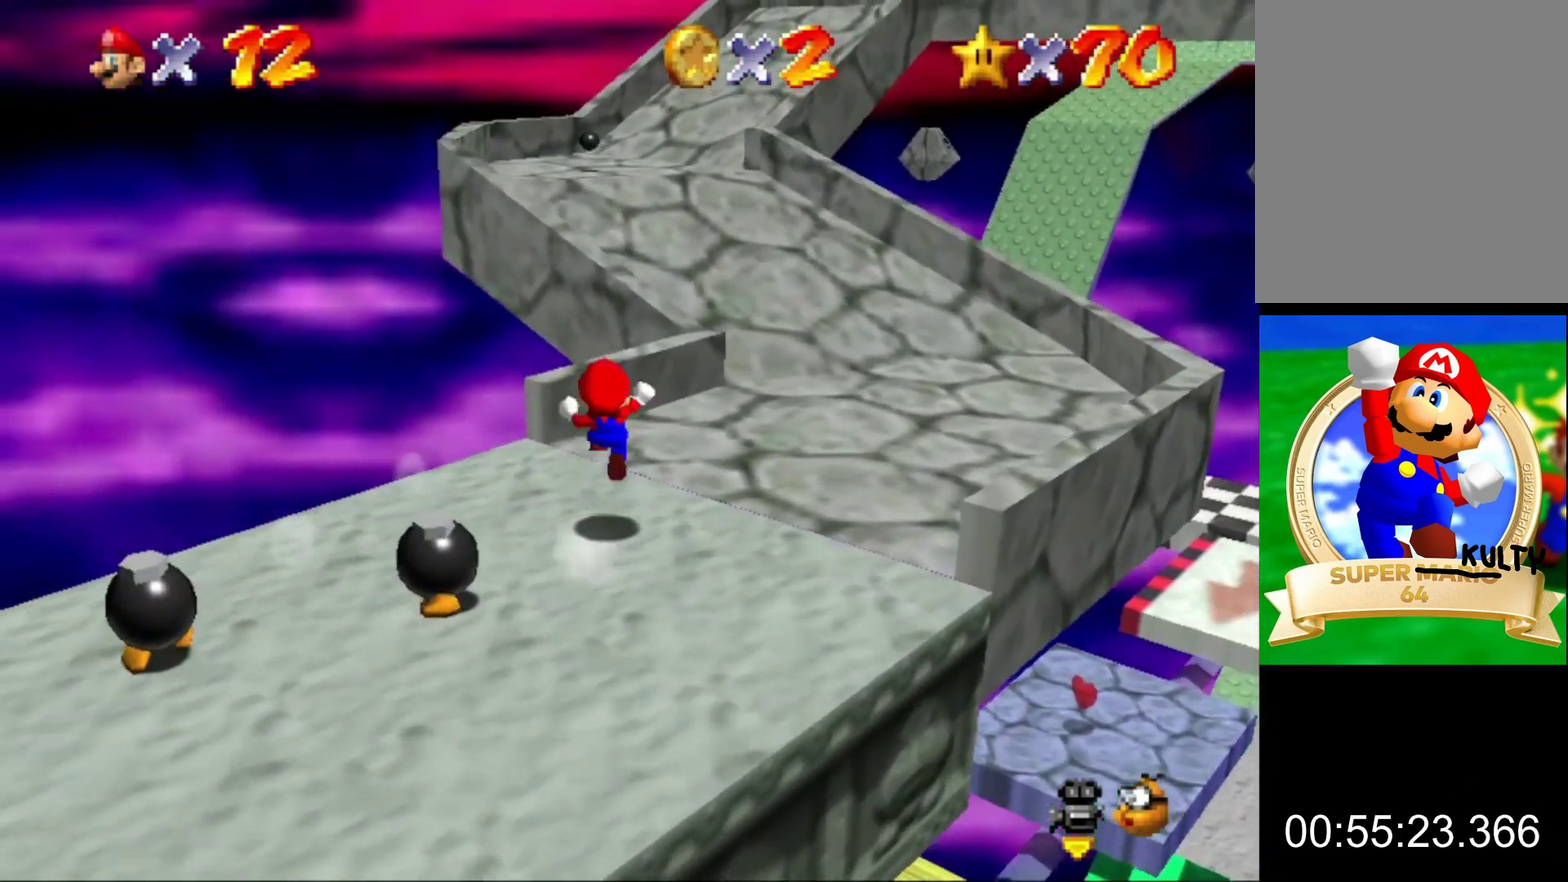
{"buttons": ["Z"], "left_stick": "up", "button_events": [[33, "A", "up"]]}
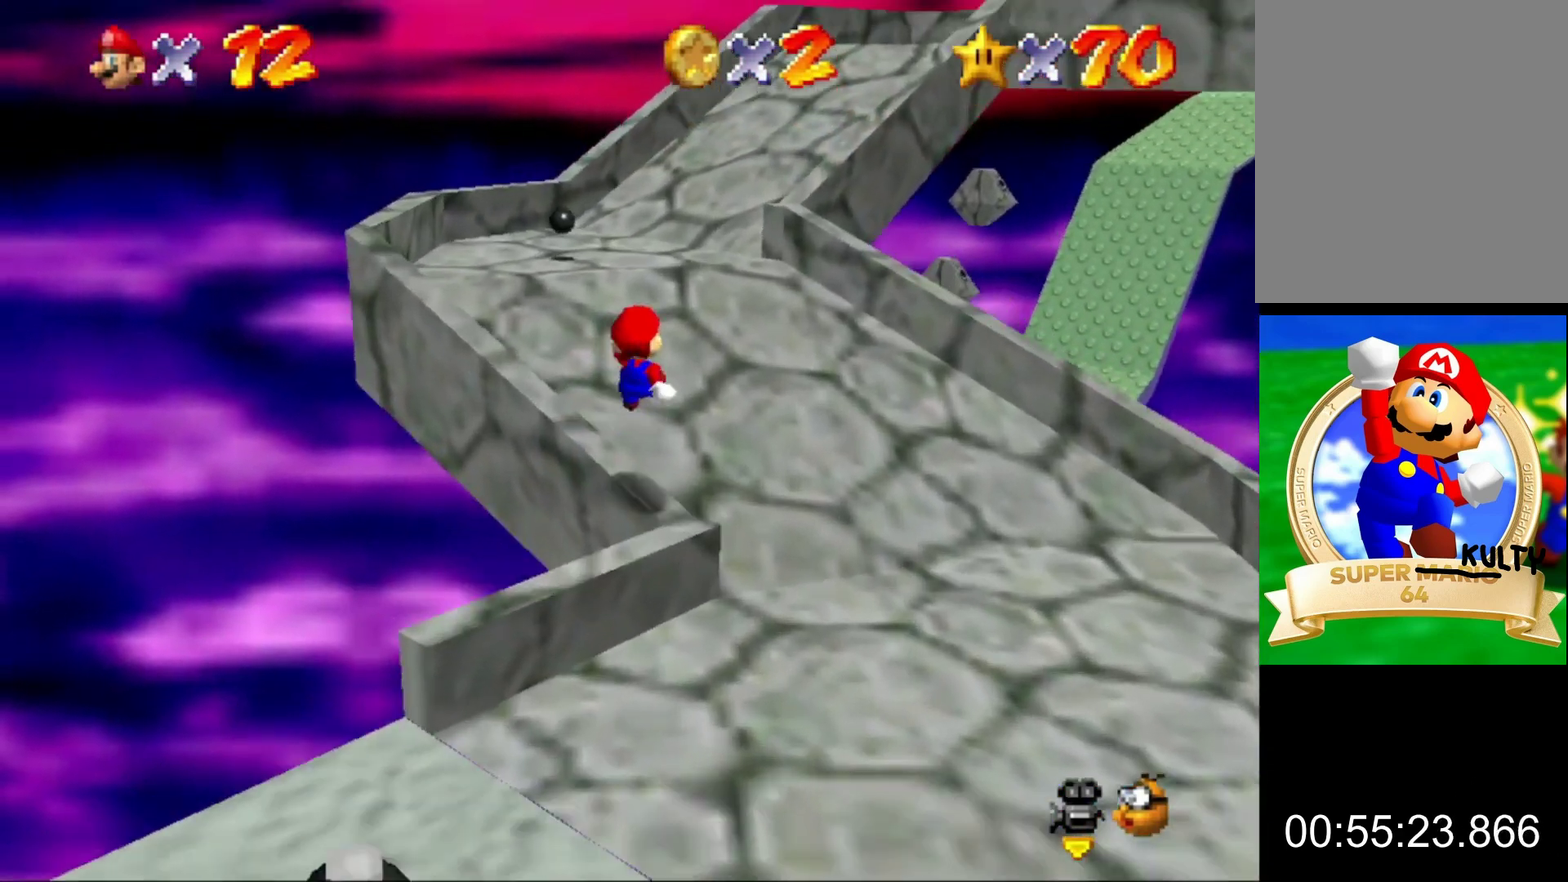
{"buttons": ["Z"], "left_stick": "up", "button_events": [[300, "A", "down"], [433, "A", "up"]]}
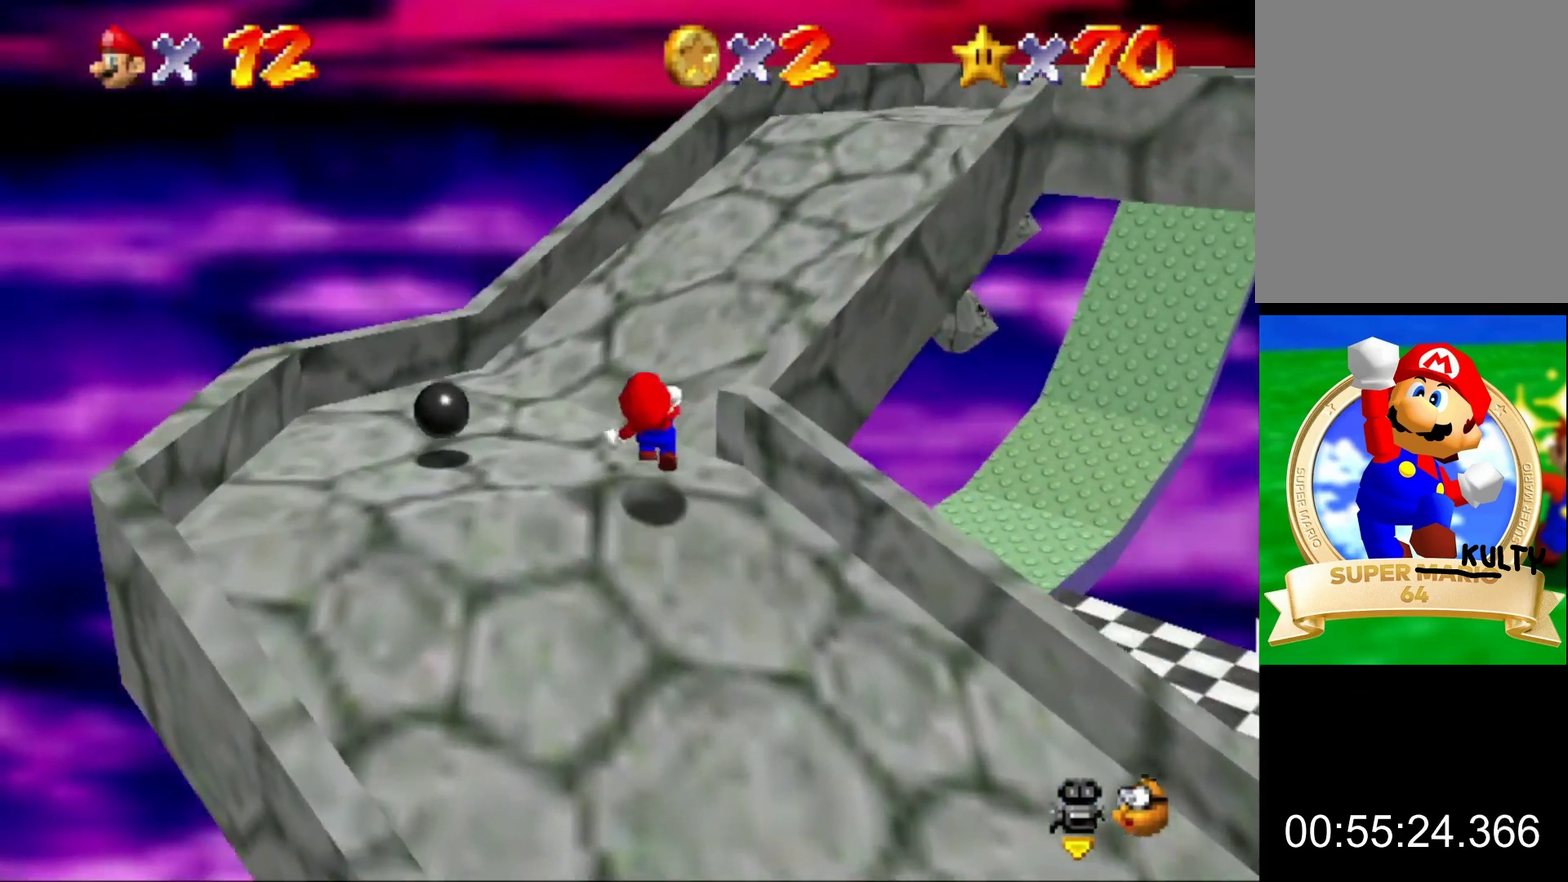
{"buttons": [], "left_stick": "right", "button_events": [[100, "Z", "up"], [267, "C_RIGHT", "down"], [400, "C_RIGHT", "up"]]}
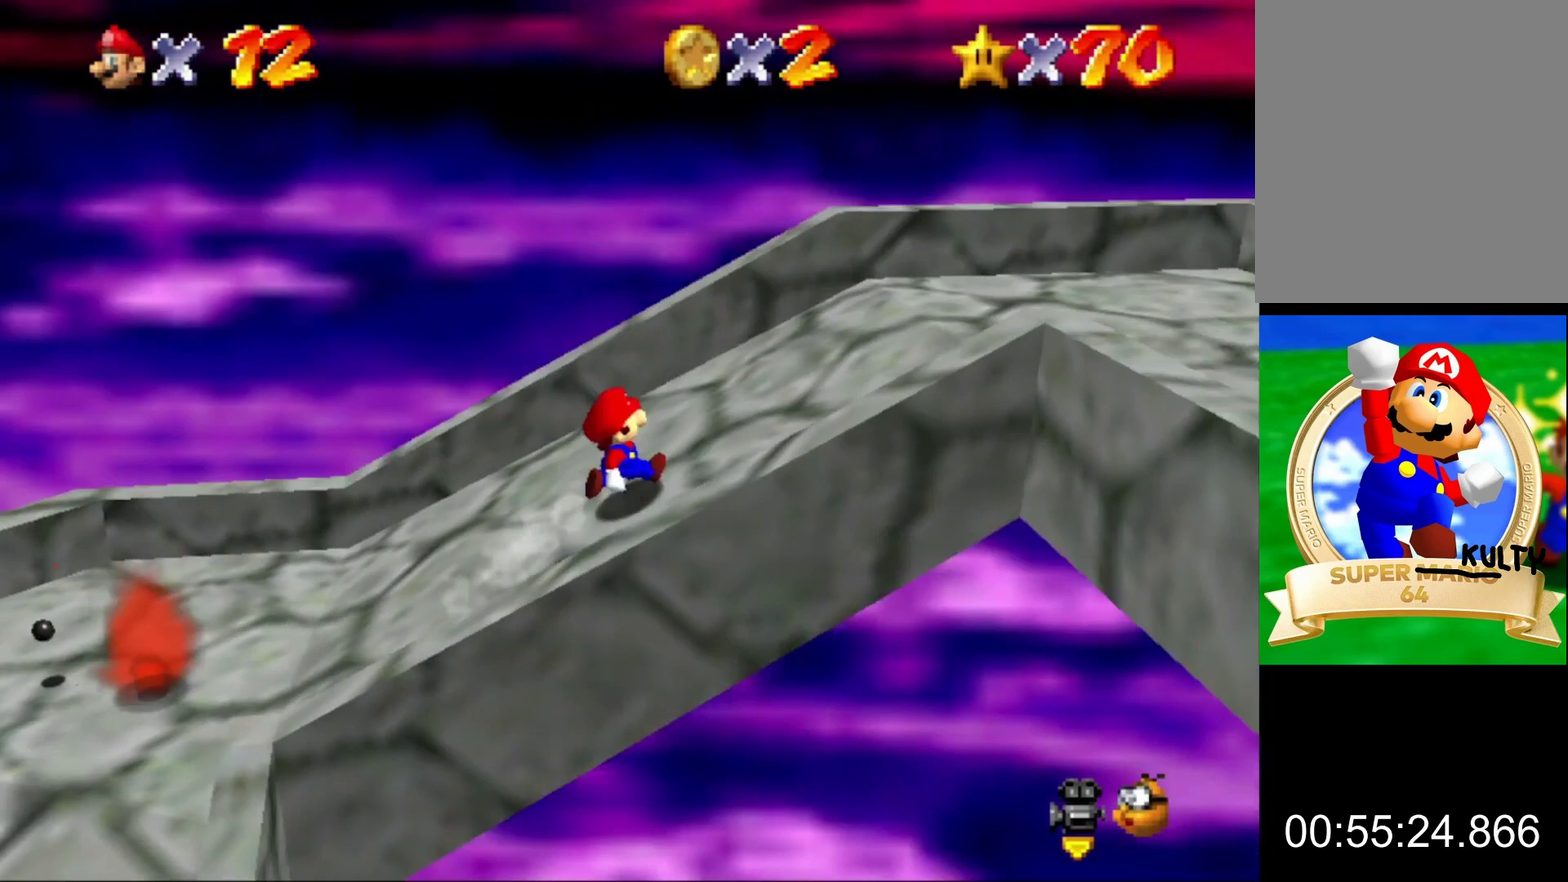
{"buttons": [], "left_stick": "down-right", "button_events": []}
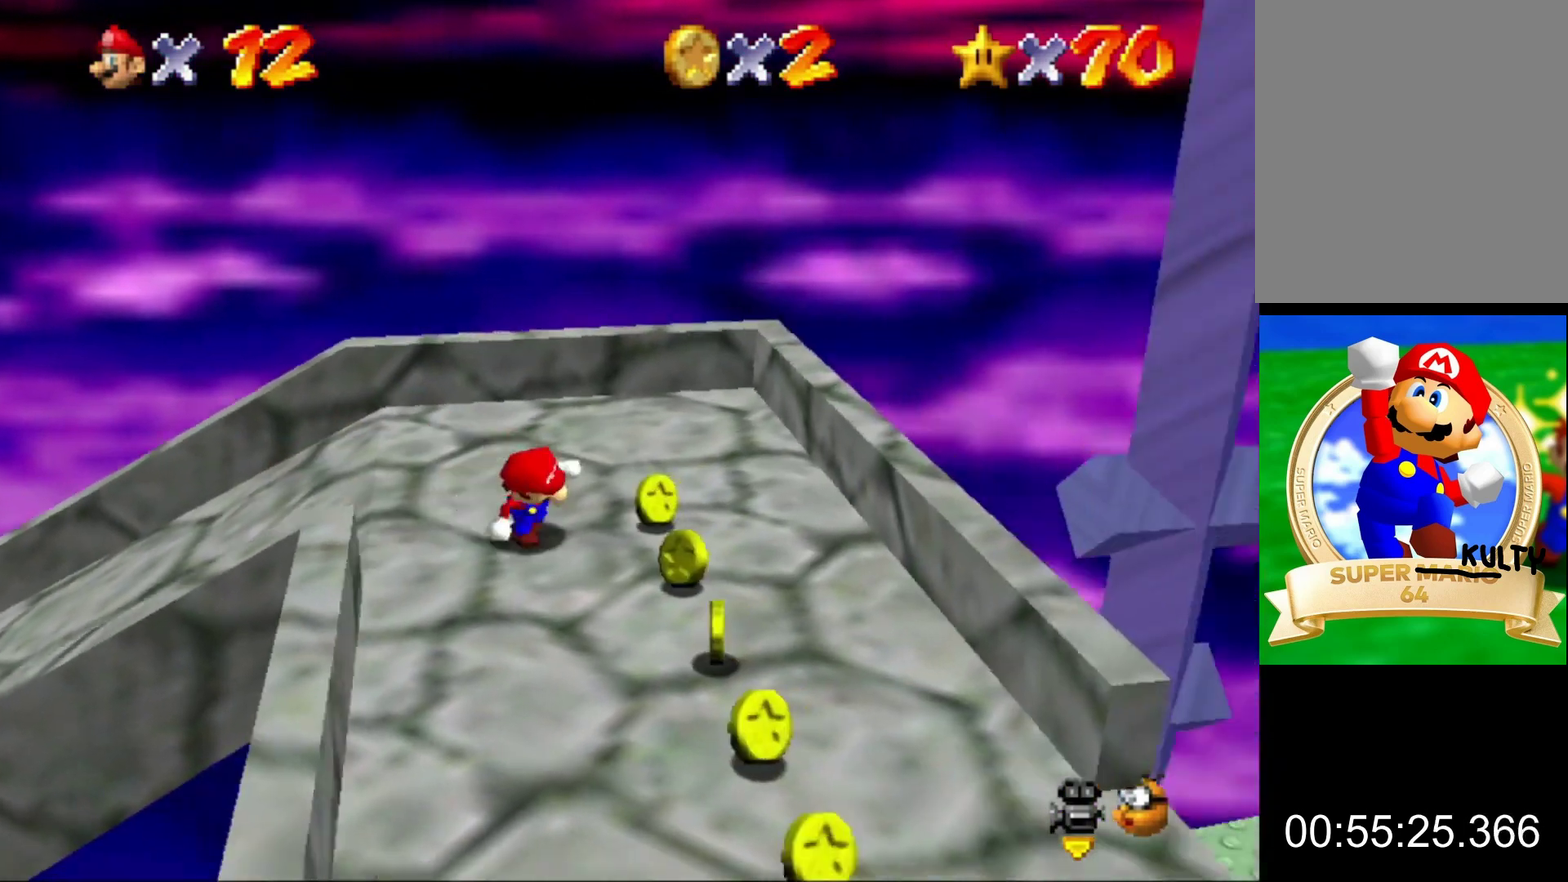
{"buttons": [], "left_stick": "down"}
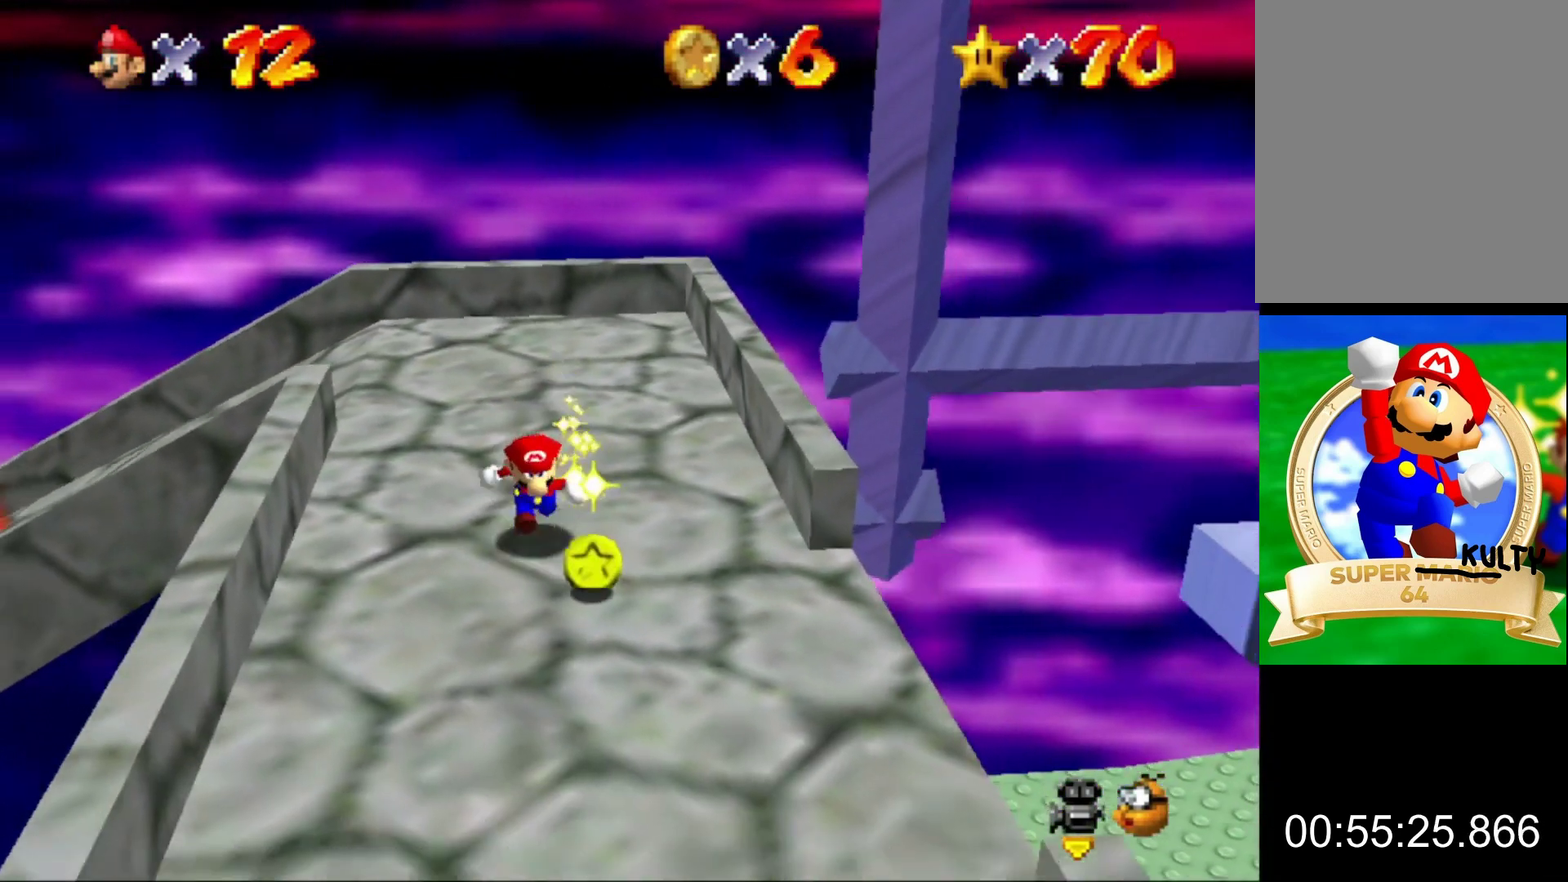
{"buttons": [], "left_stick": "down-right", "button_events": []}
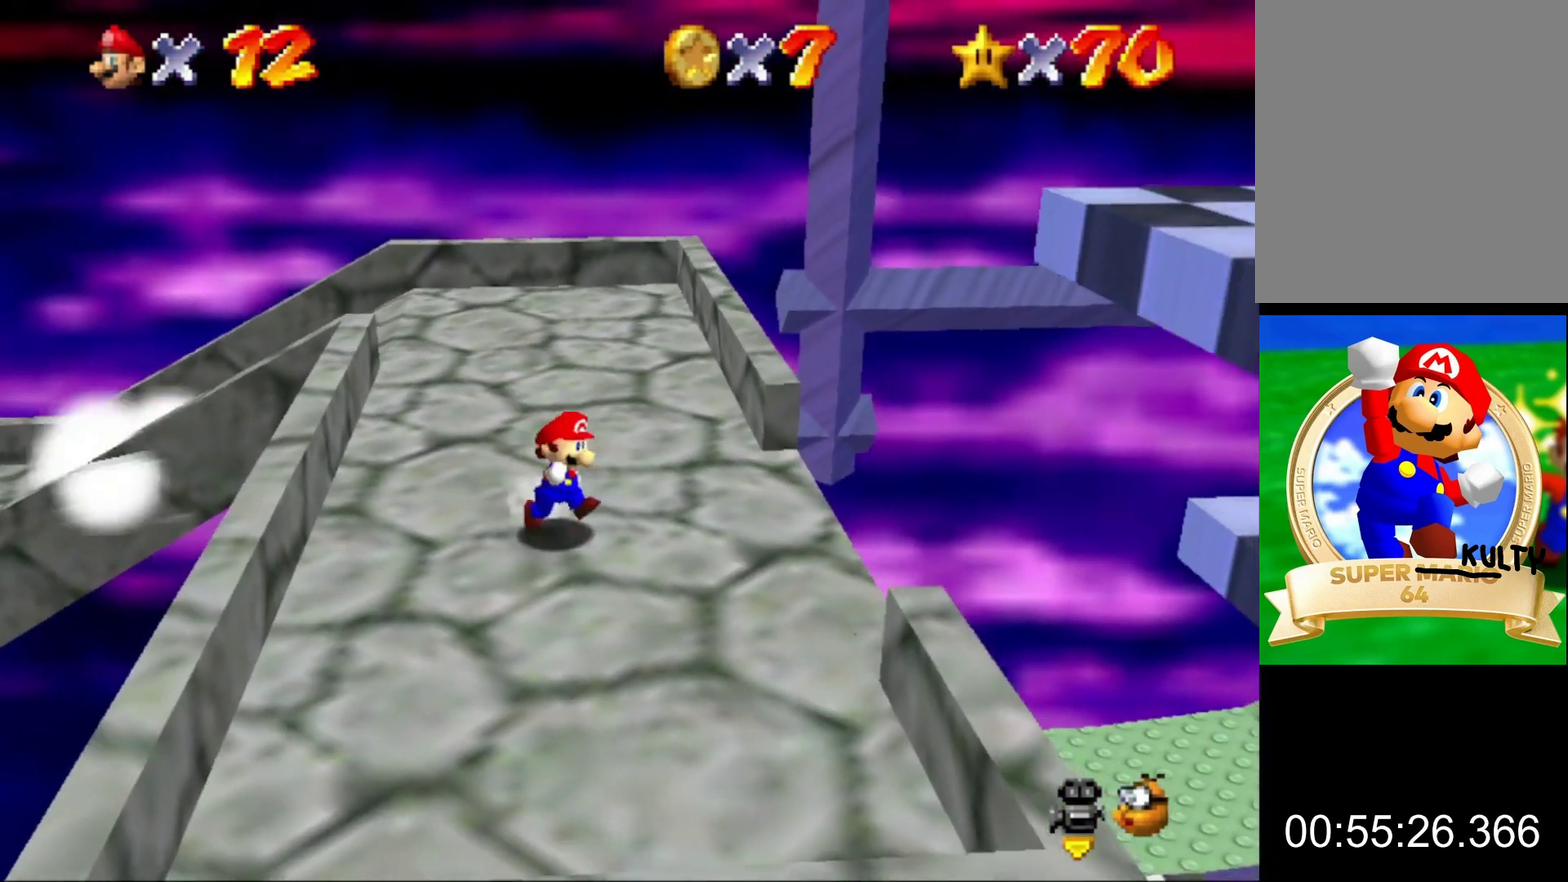
{"buttons": [], "left_stick": "center", "button_events": []}
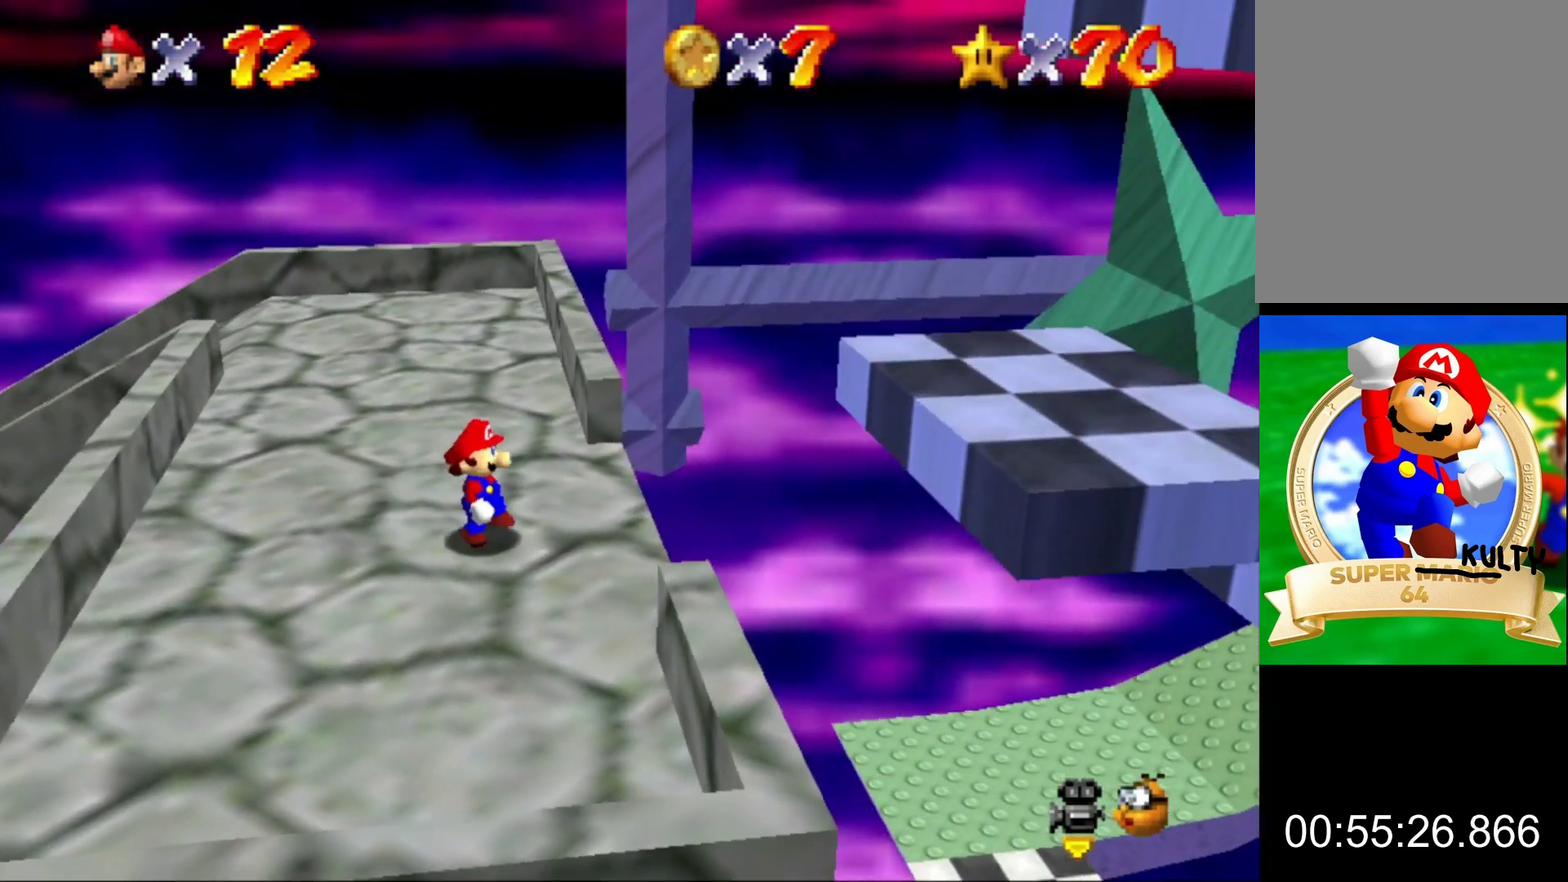
{"buttons": [], "left_stick": "center", "button_events": []}
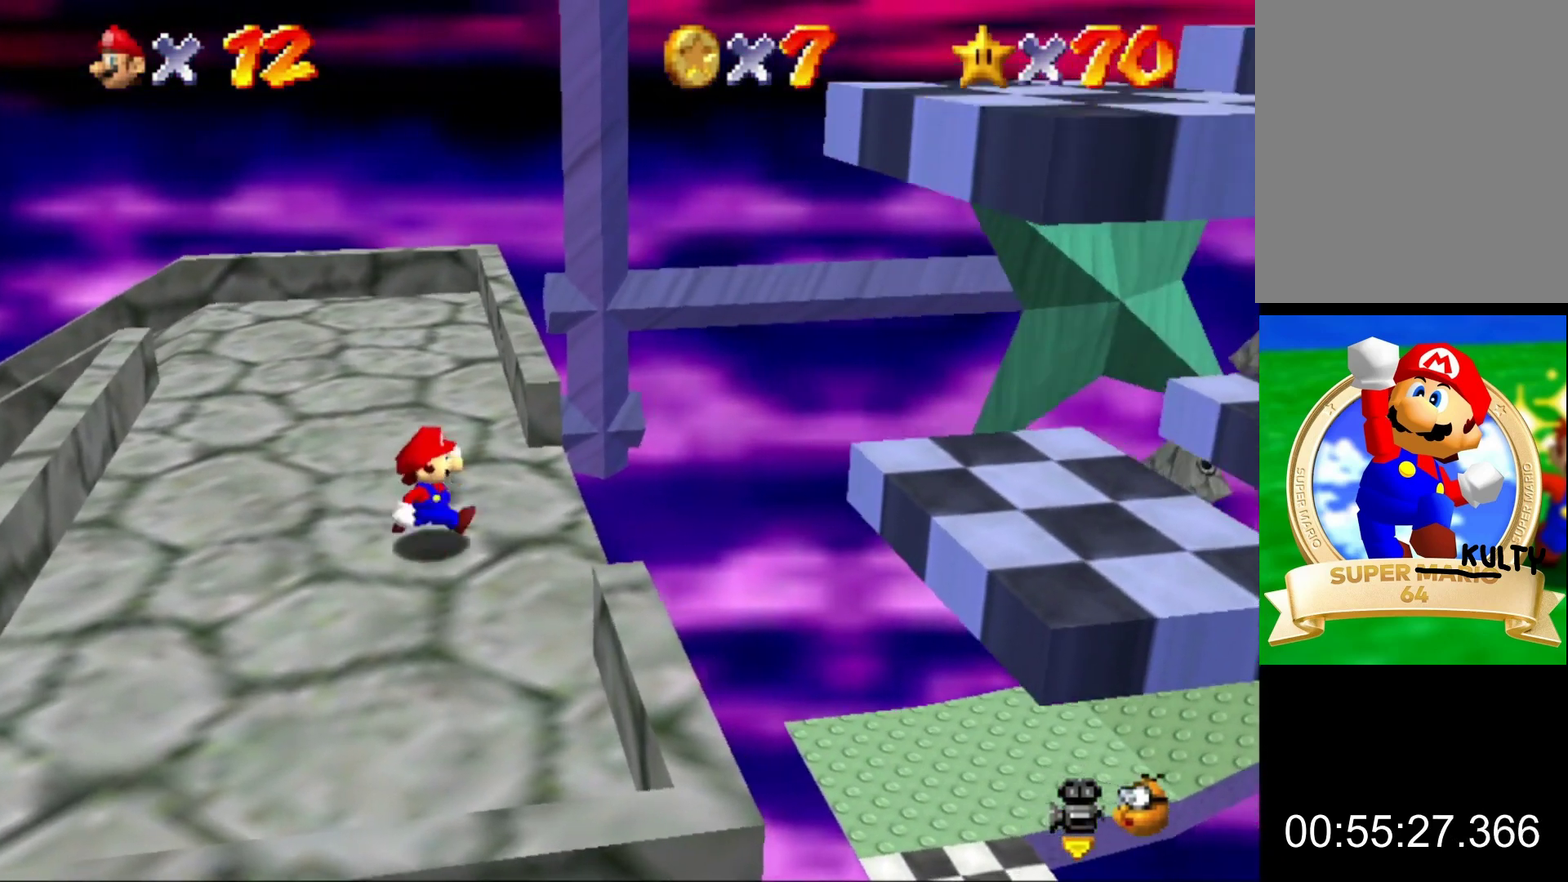
{"buttons": ["A"], "left_stick": "right", "button_events": [[400, "A", "down"]]}
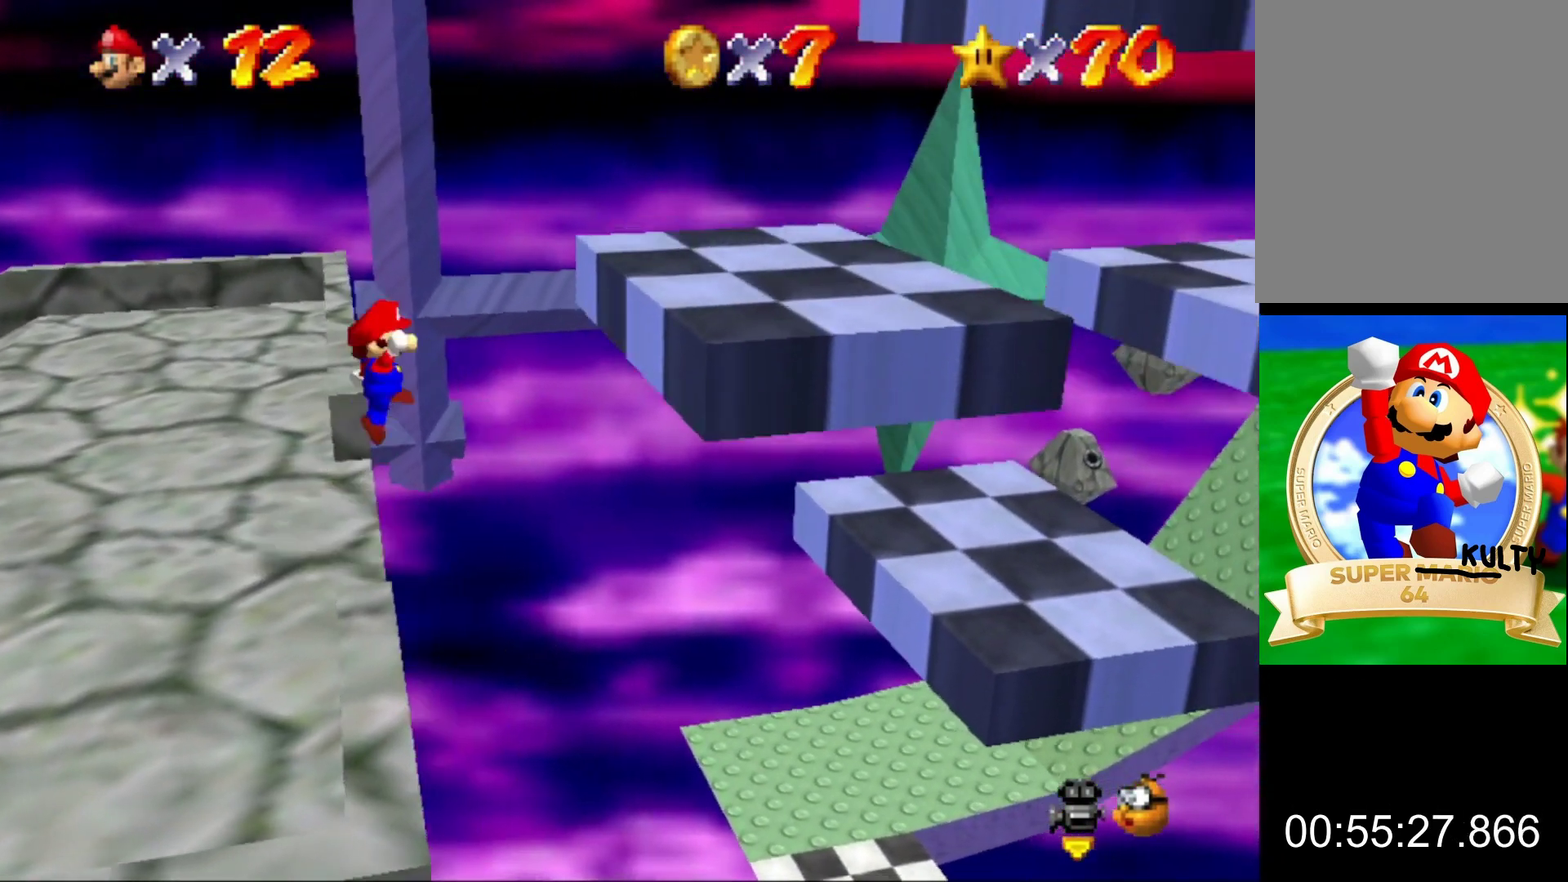
{"buttons": [], "left_stick": "center", "button_events": [[200, "A", "up"]]}
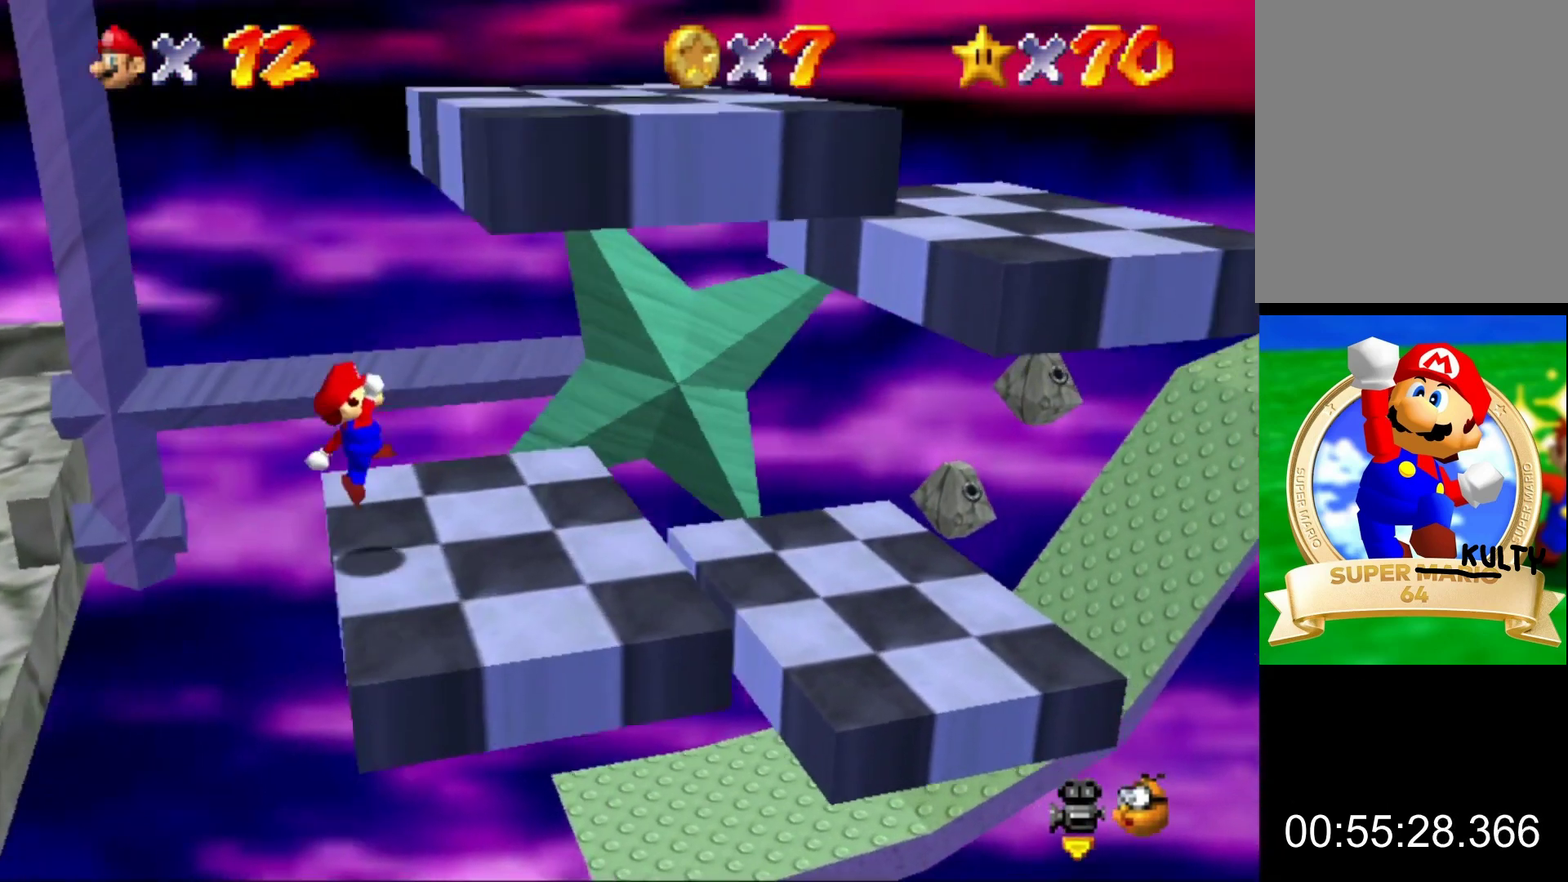
{"buttons": ["A"], "left_stick": "right", "button_events": [[400, "A", "down"]]}
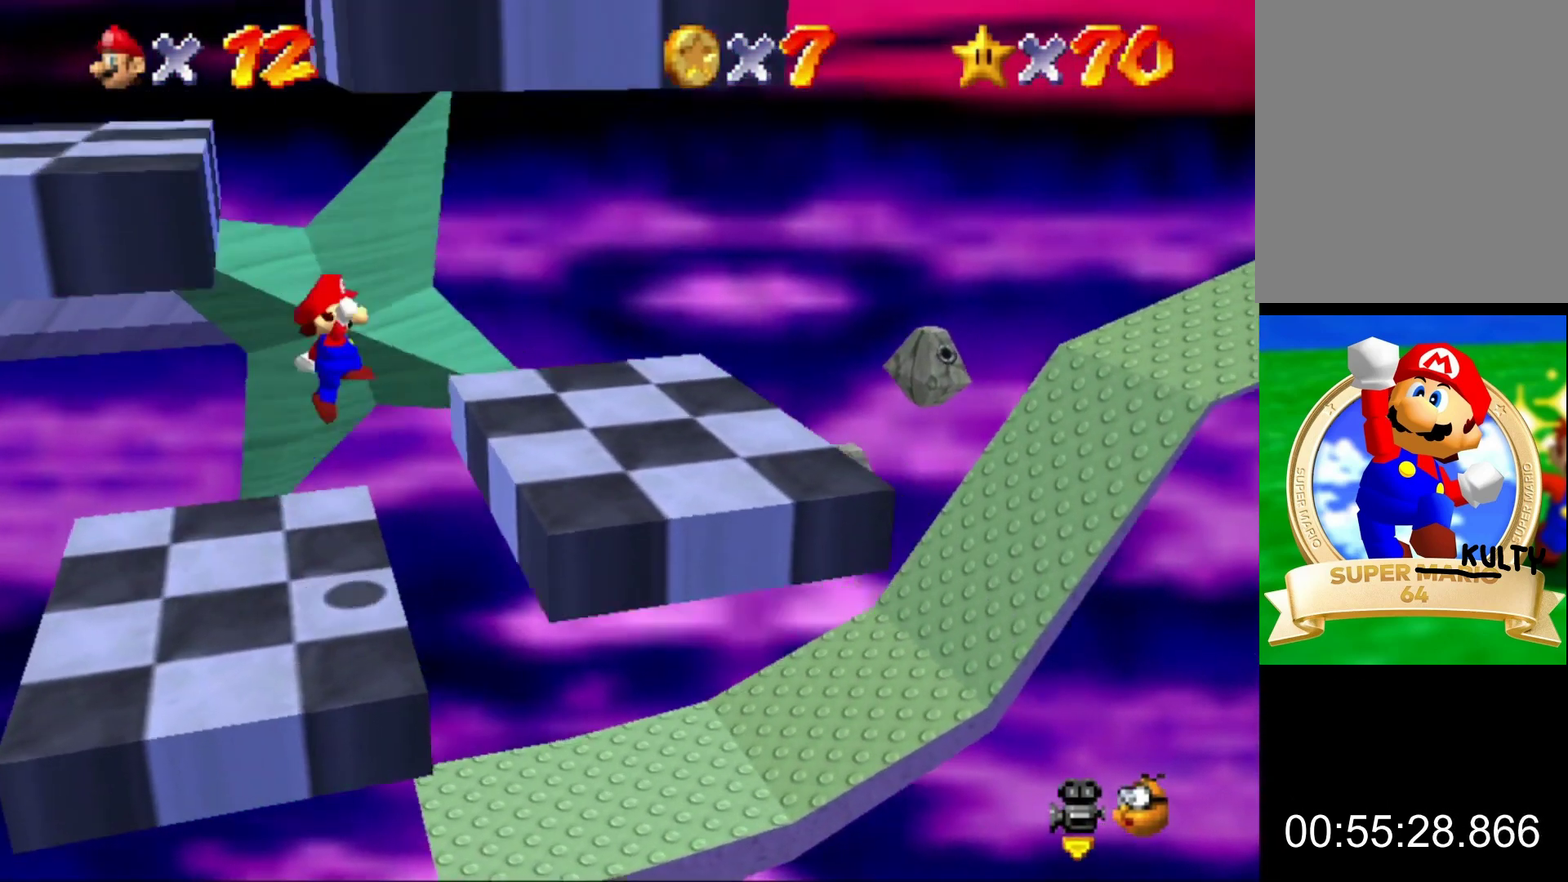
{"buttons": [], "left_stick": "center", "button_events": [[133, "A", "up"]]}
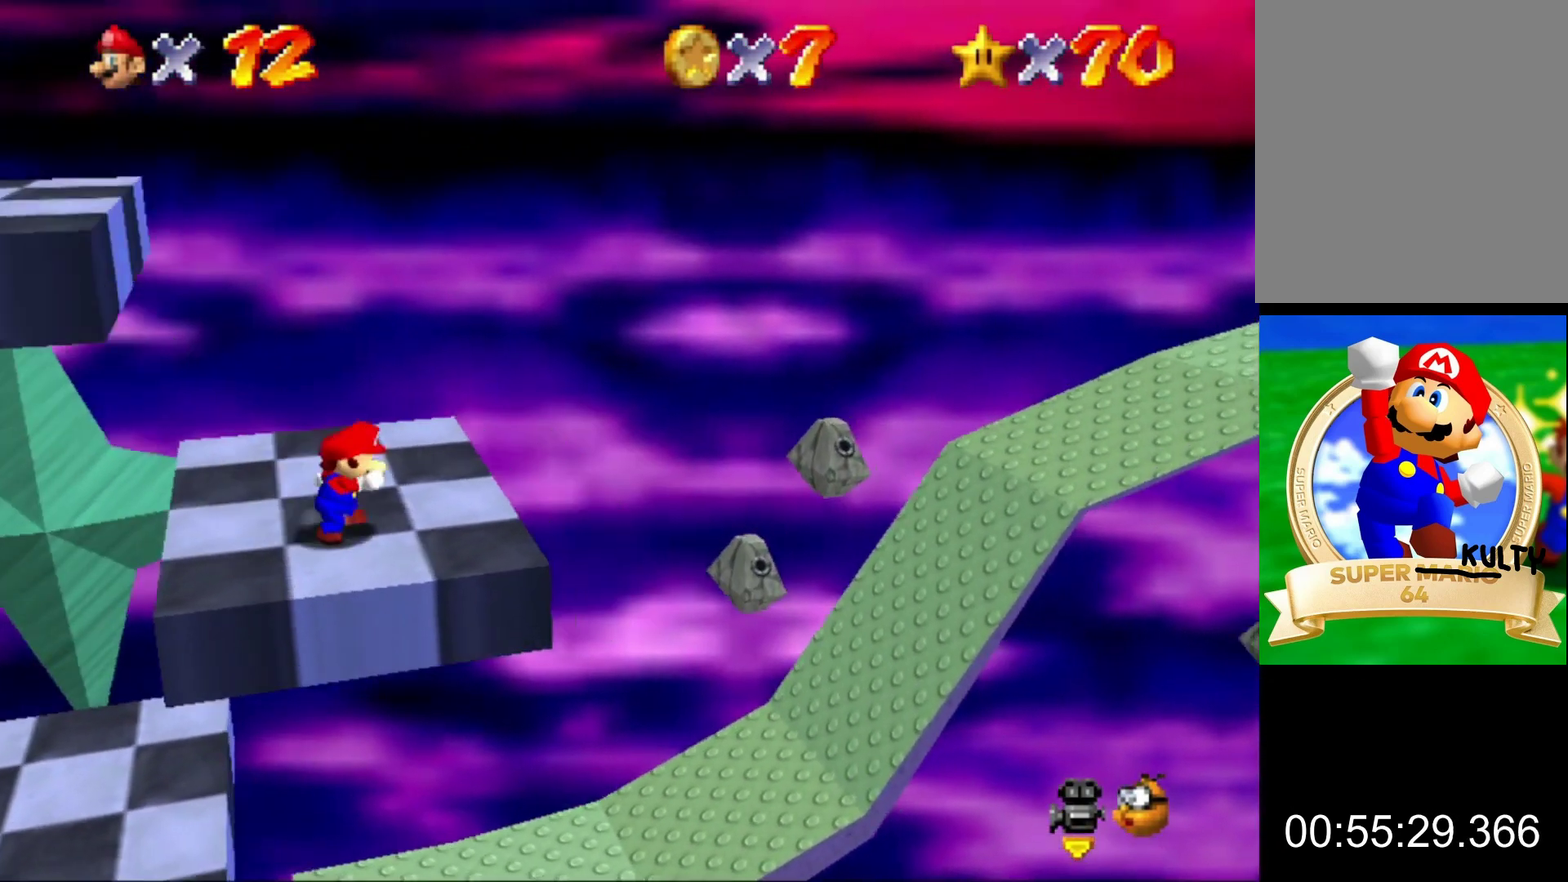
{"buttons": [], "left_stick": "center", "button_events": []}
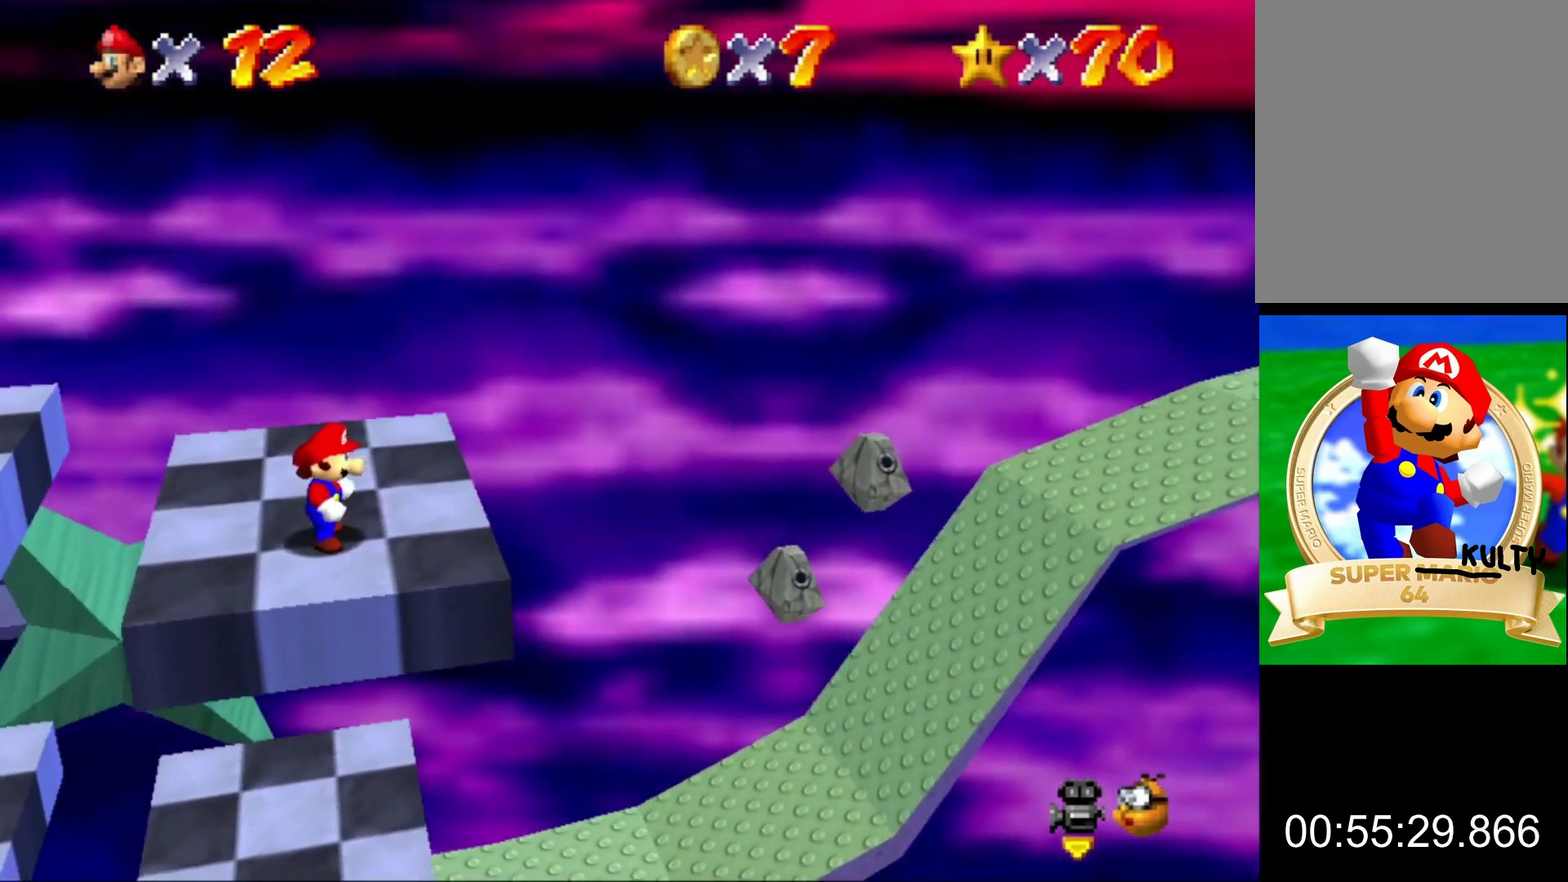
{"buttons": [], "left_stick": "center", "button_events": []}
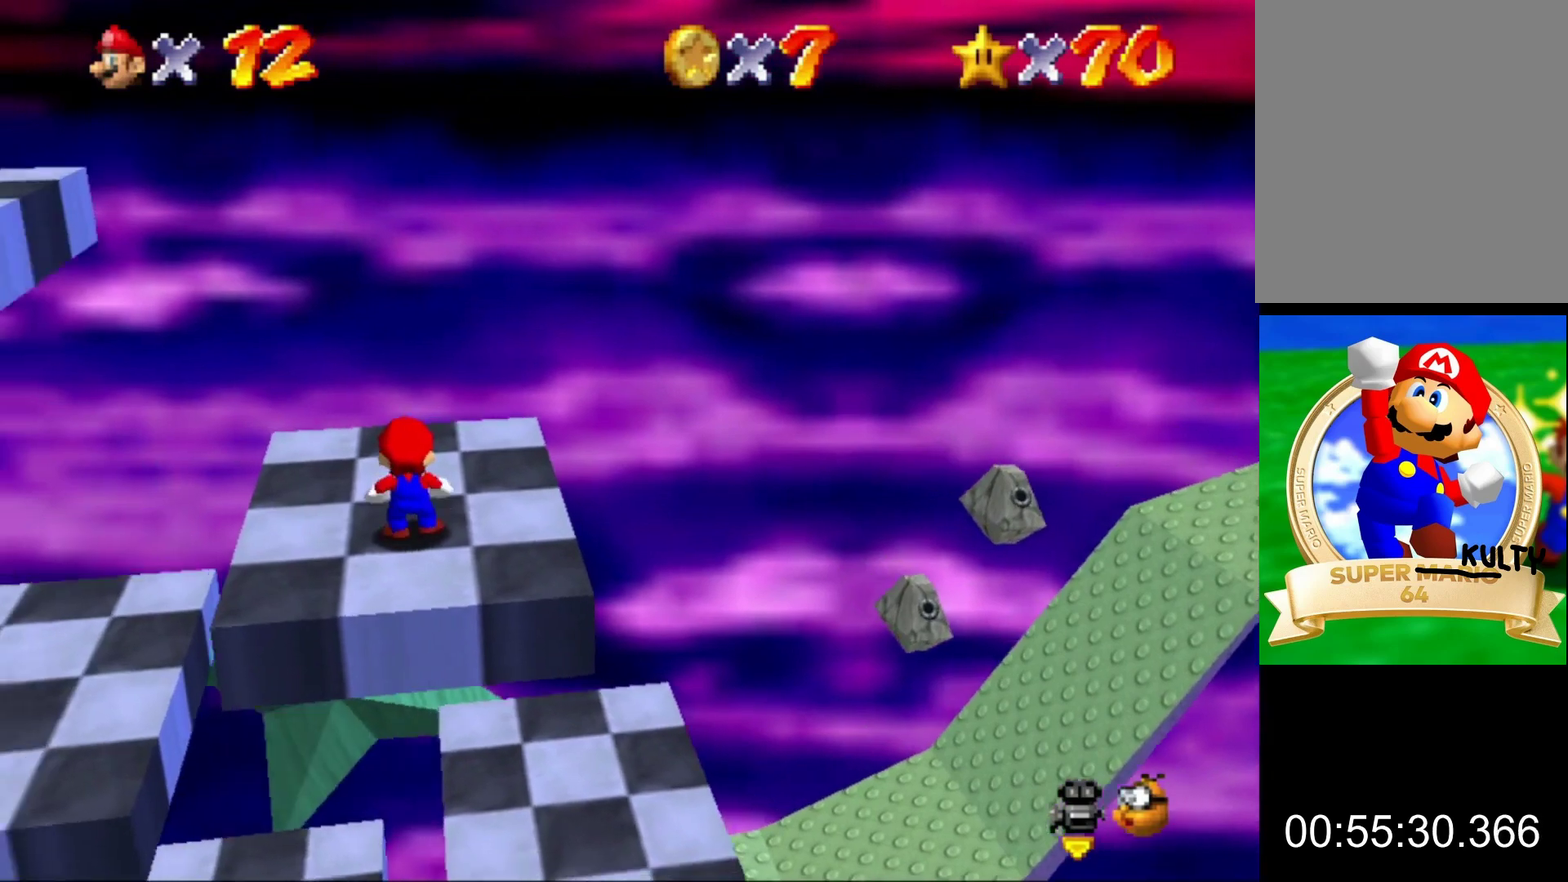
{"buttons": ["A"], "left_stick": "left", "button_events": [[400, "A", "down"]]}
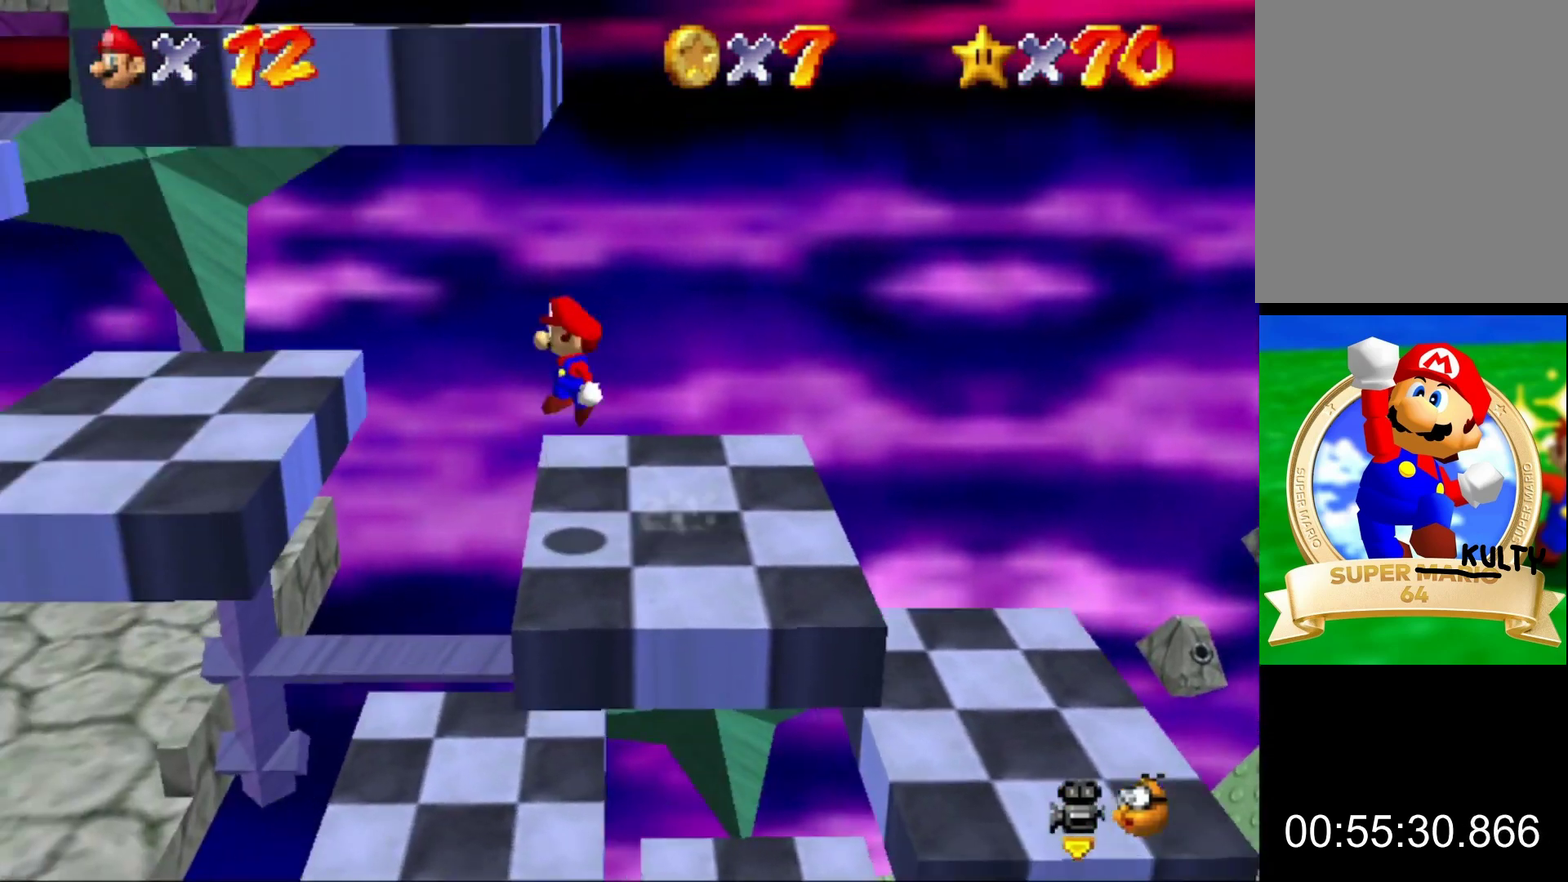
{"buttons": [], "left_stick": "center", "button_events": [[167, "A", "up"]]}
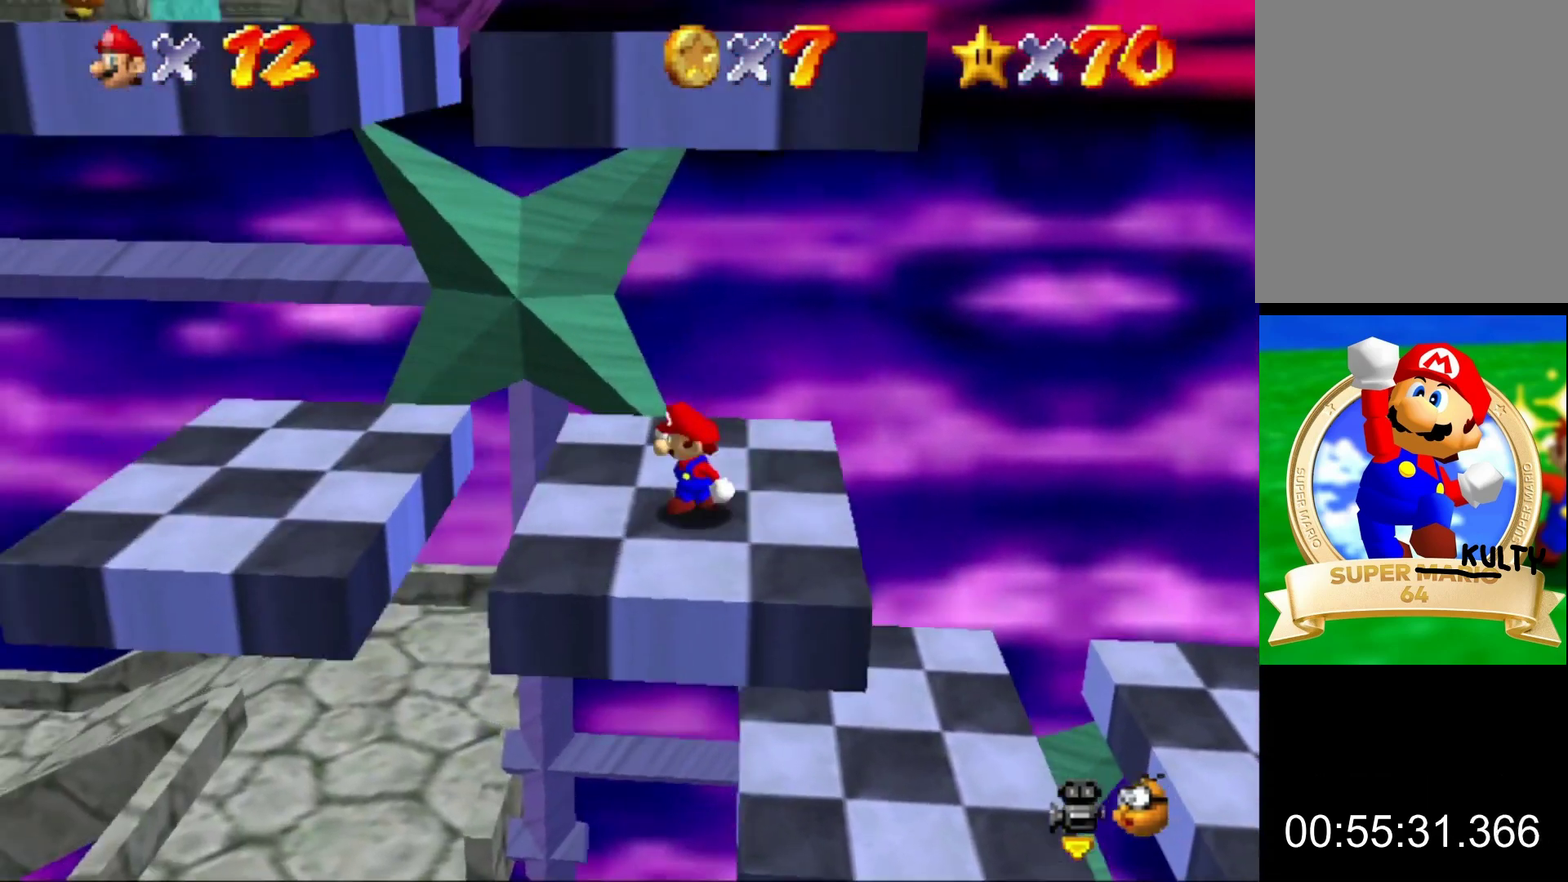
{"buttons": [], "left_stick": "center", "button_events": []}
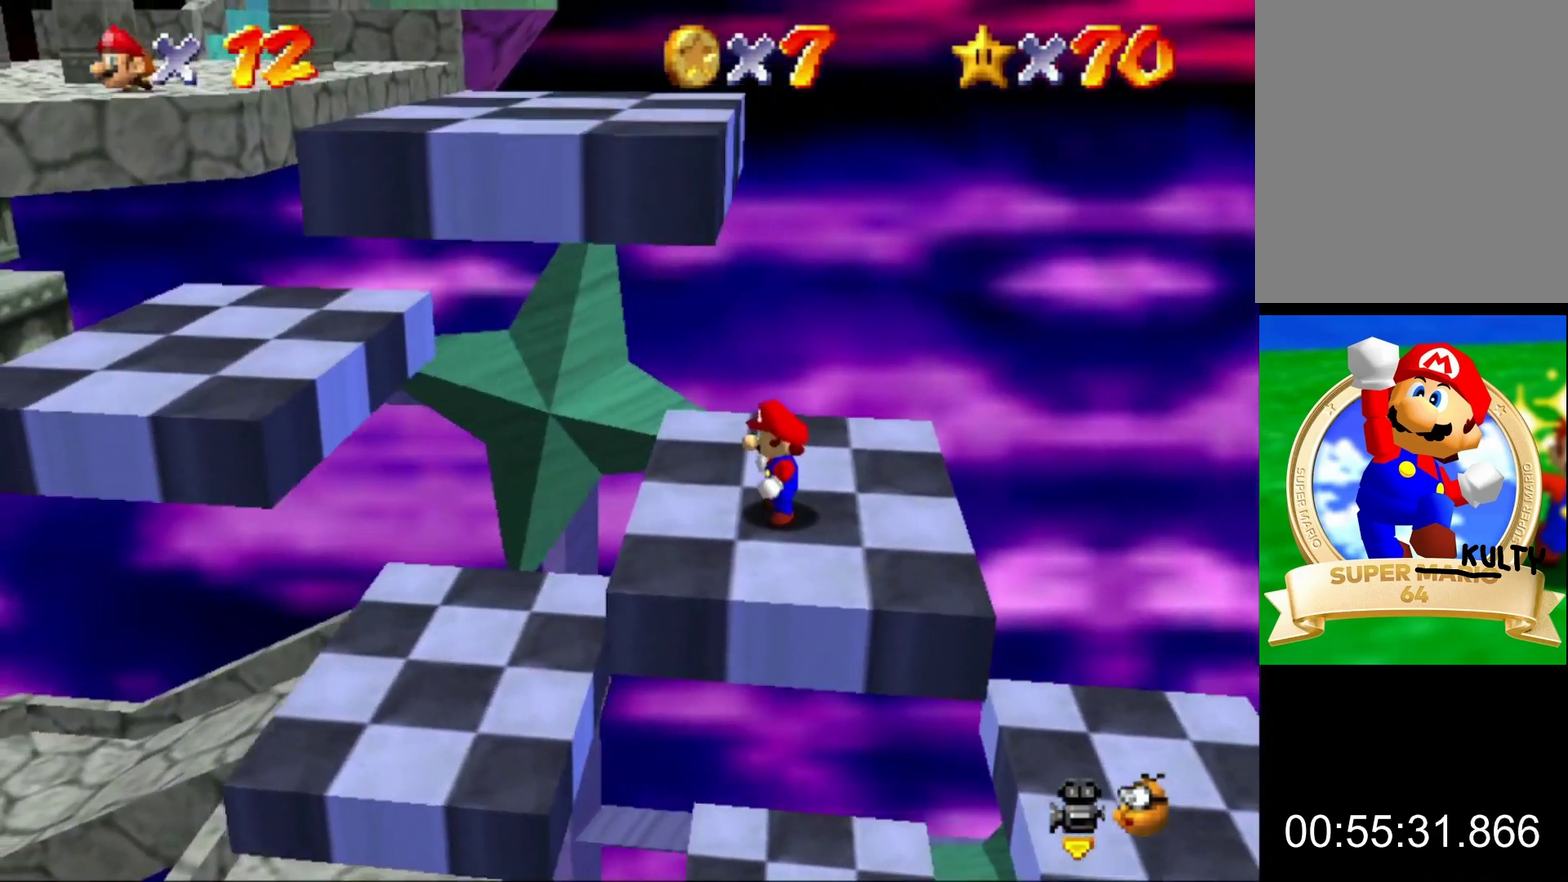
{"buttons": [], "left_stick": "center", "button_events": []}
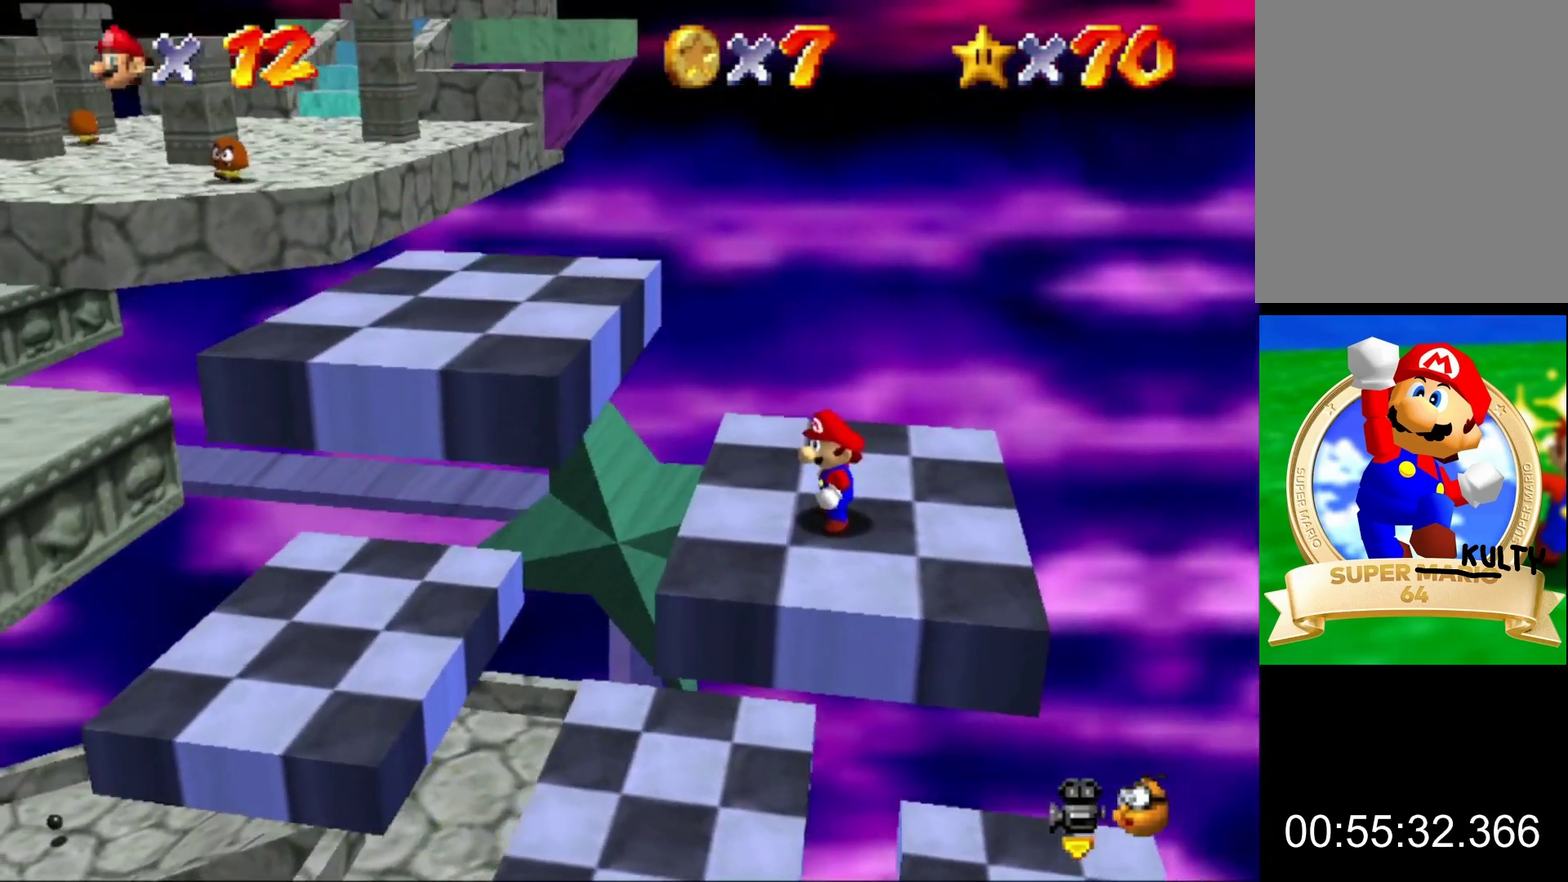
{"buttons": [], "left_stick": "up-left", "button_events": []}